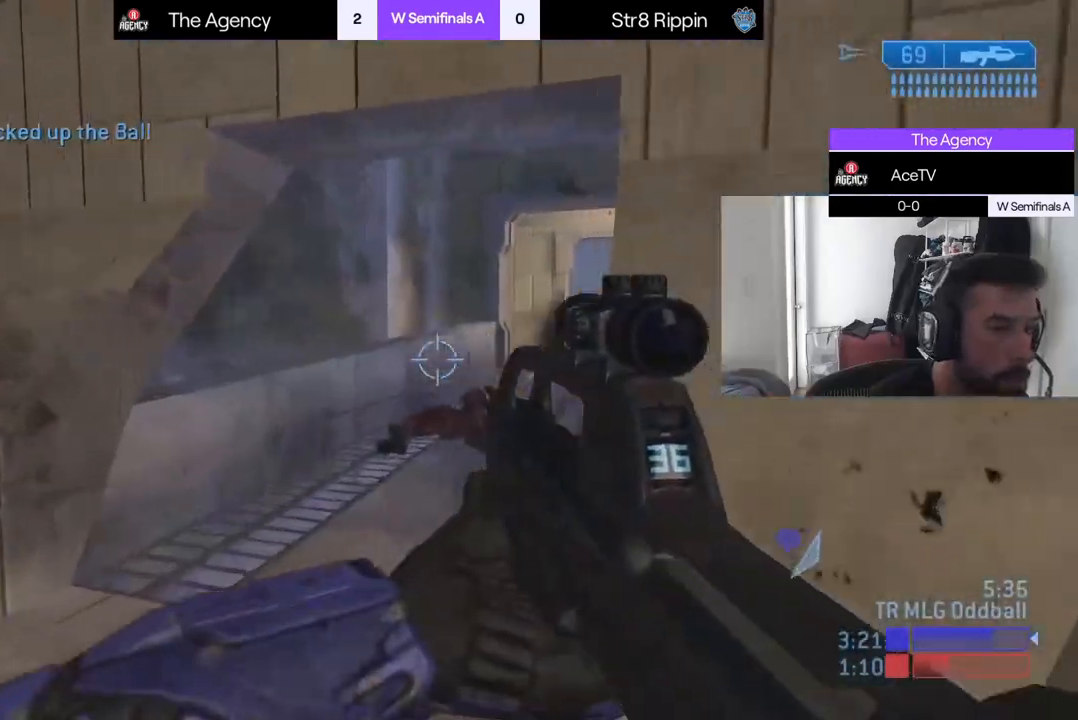
Gameplay with a controller (Xbox layout); each line is a JSON object with the inputs held at the frame after it. "events" lists button and stick changes between this image and that frame as [ms after this image, input, new state], when the widget could be followed in between.
{"buttons": [], "left_stick": "down", "right_stick": "left", "events": [[83, "left_stick", "right"], [250, "left_stick", "down-right"], [350, "left_stick", "down"]]}
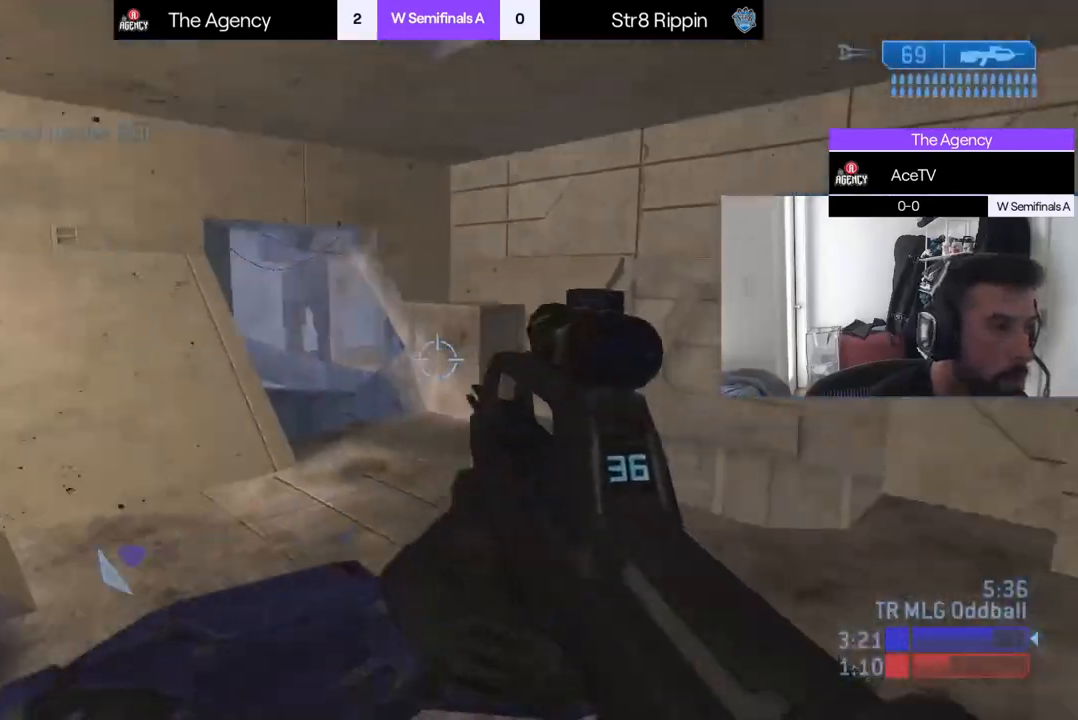
{"buttons": [], "left_stick": "down-left", "right_stick": "down", "events": [[17, "left_stick", "down-left"], [50, "right_stick", "center"], [467, "right_stick", "down"]]}
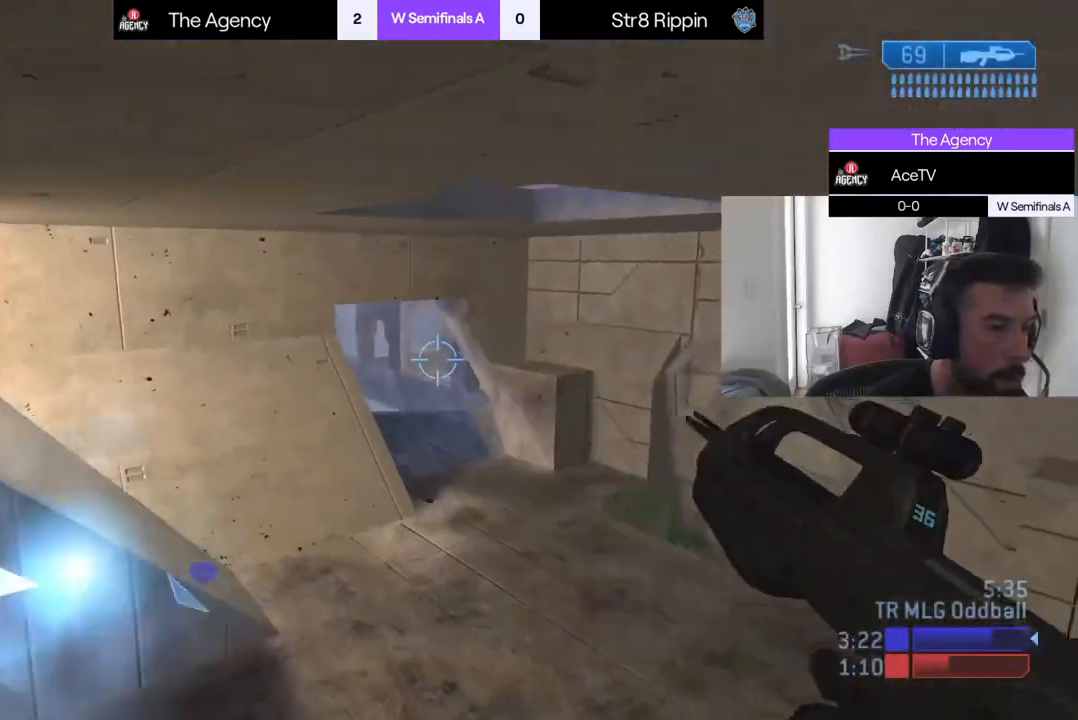
{"buttons": [], "left_stick": "left", "right_stick": "center", "events": [[266, "left_stick", "left"], [266, "right_stick", "center"]]}
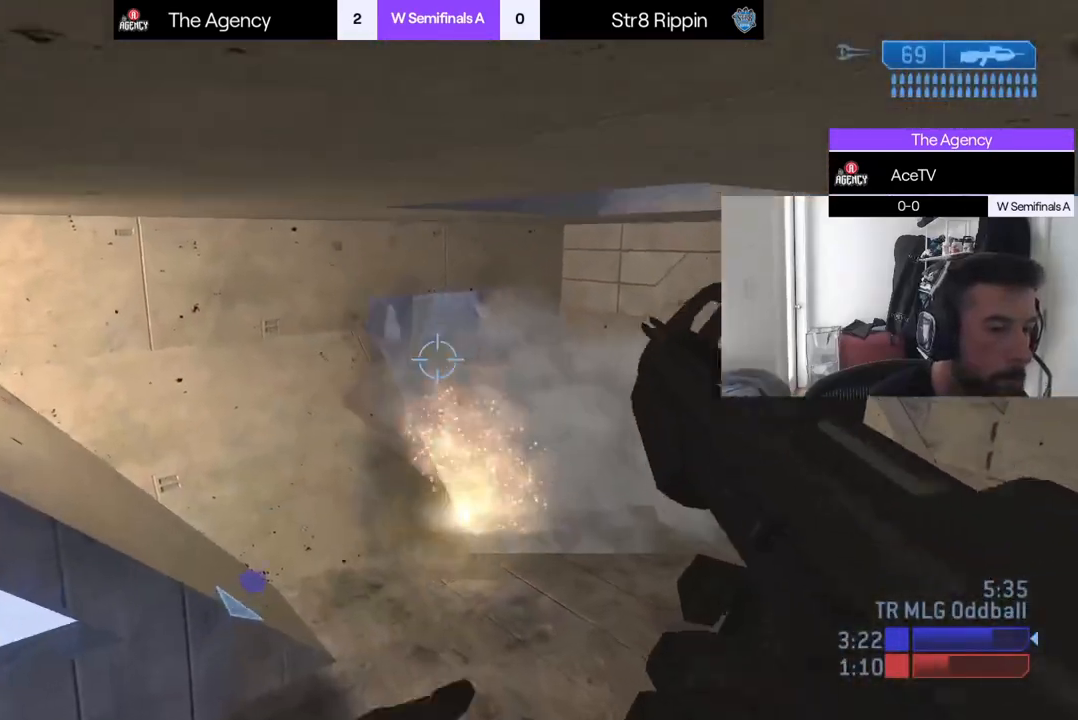
{"buttons": [], "left_stick": "left", "right_stick": "center", "events": []}
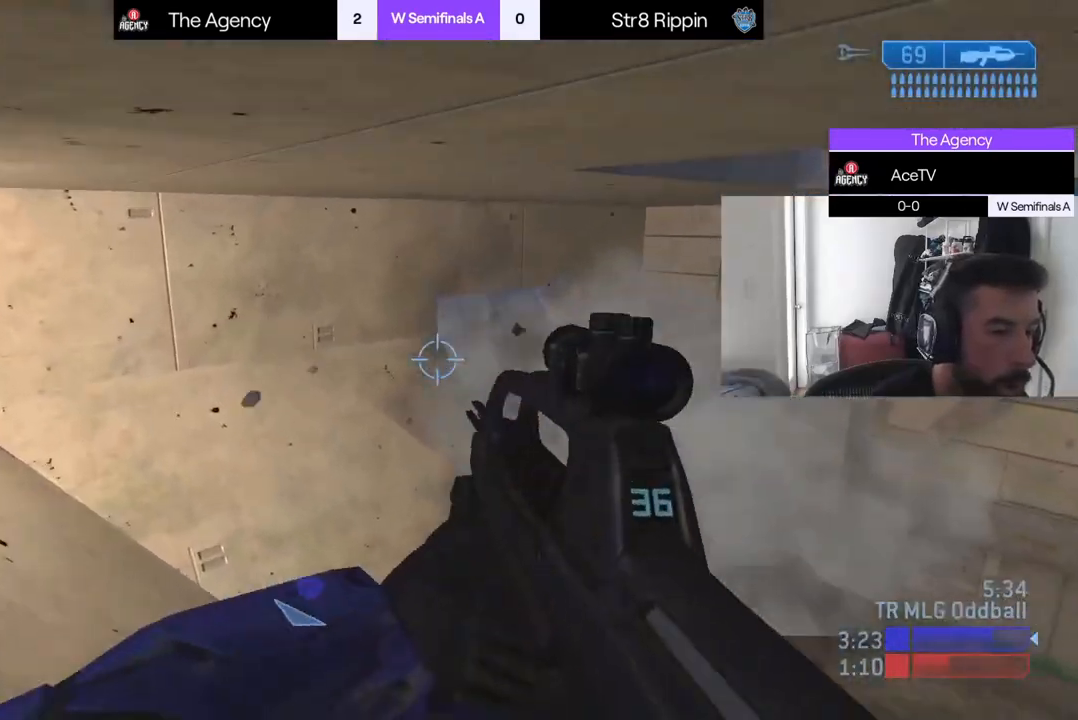
{"buttons": ["L3"], "left_stick": "left", "right_stick": "down", "events": [[66, "right_stick", "right"], [233, "A", "down"], [266, "L3", "down"], [266, "right_stick", "down"], [367, "A", "up"]]}
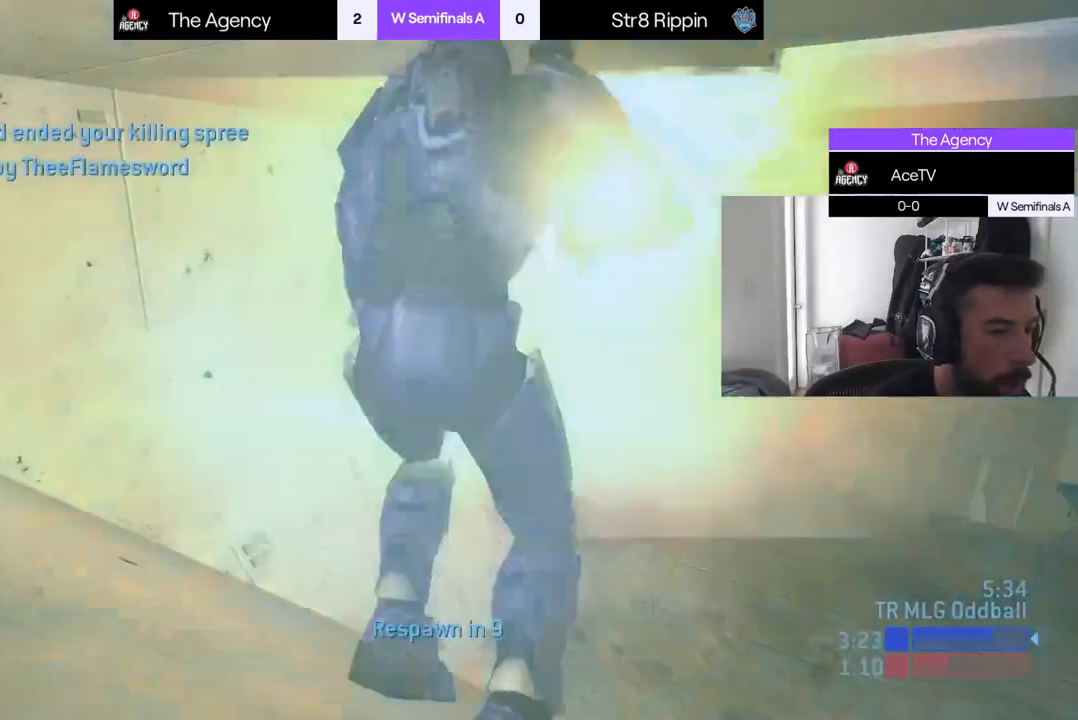
{"buttons": [], "left_stick": "center", "right_stick": "center", "events": [[67, "right_stick", "right"], [184, "right_stick", "center"], [250, "L3", "up"], [367, "left_stick", "center"]]}
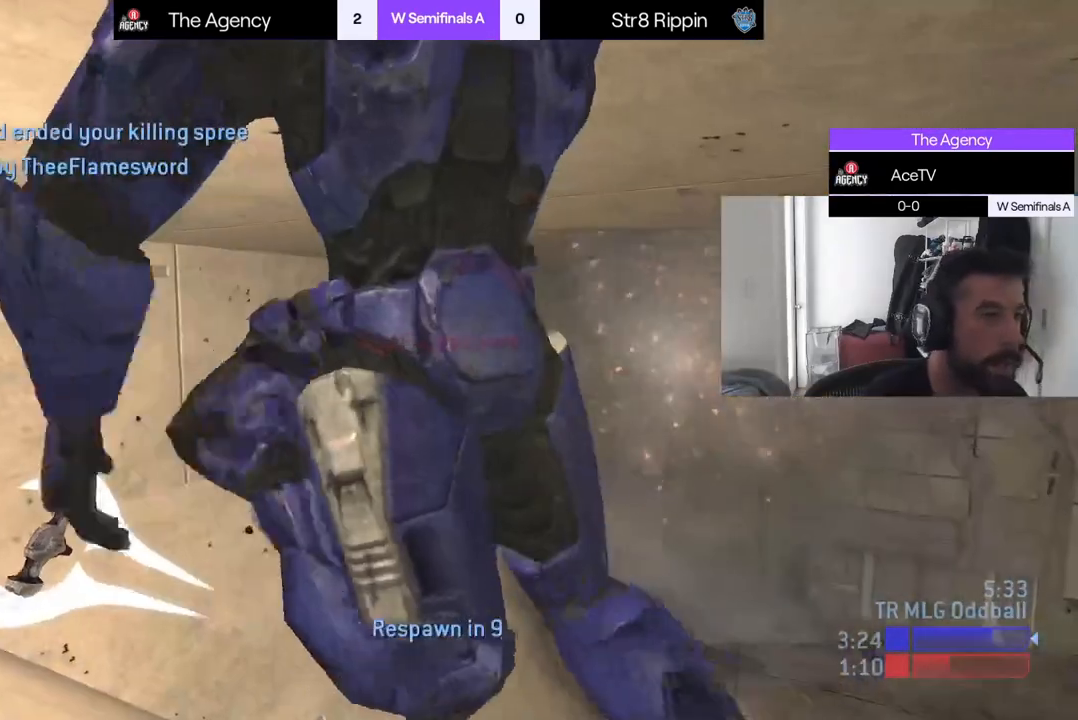
{"buttons": ["L2"], "left_stick": "center", "right_stick": "center", "events": [[50, "L2", "down"]]}
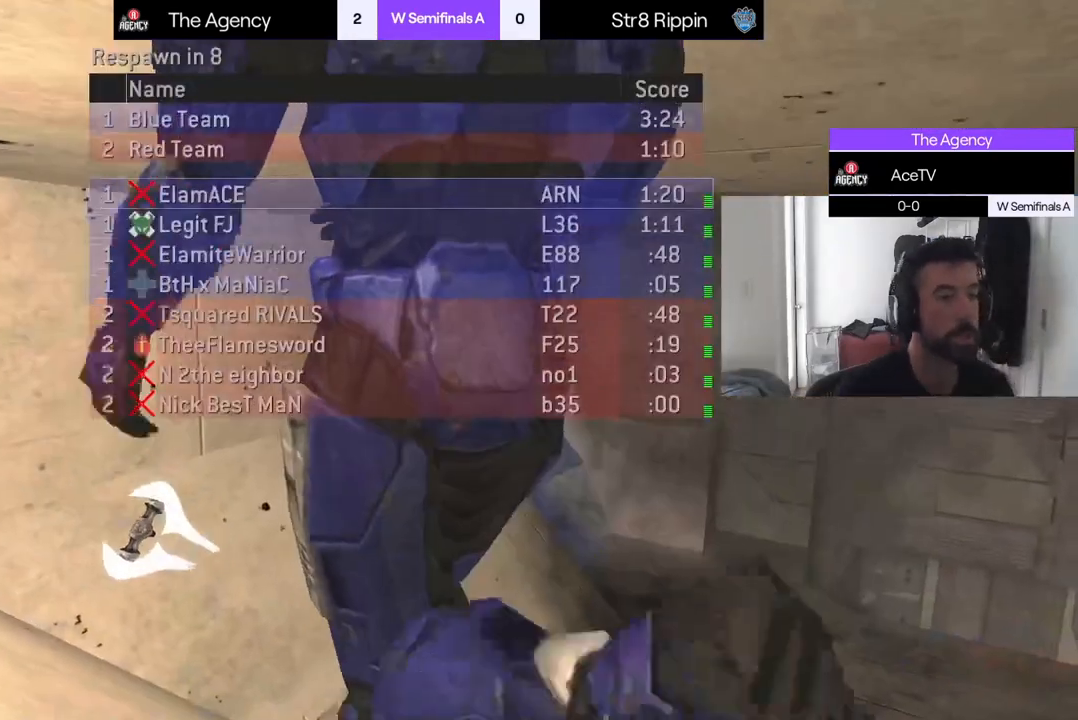
{"buttons": [], "left_stick": "center", "right_stick": "center", "events": [[484, "L2", "up"]]}
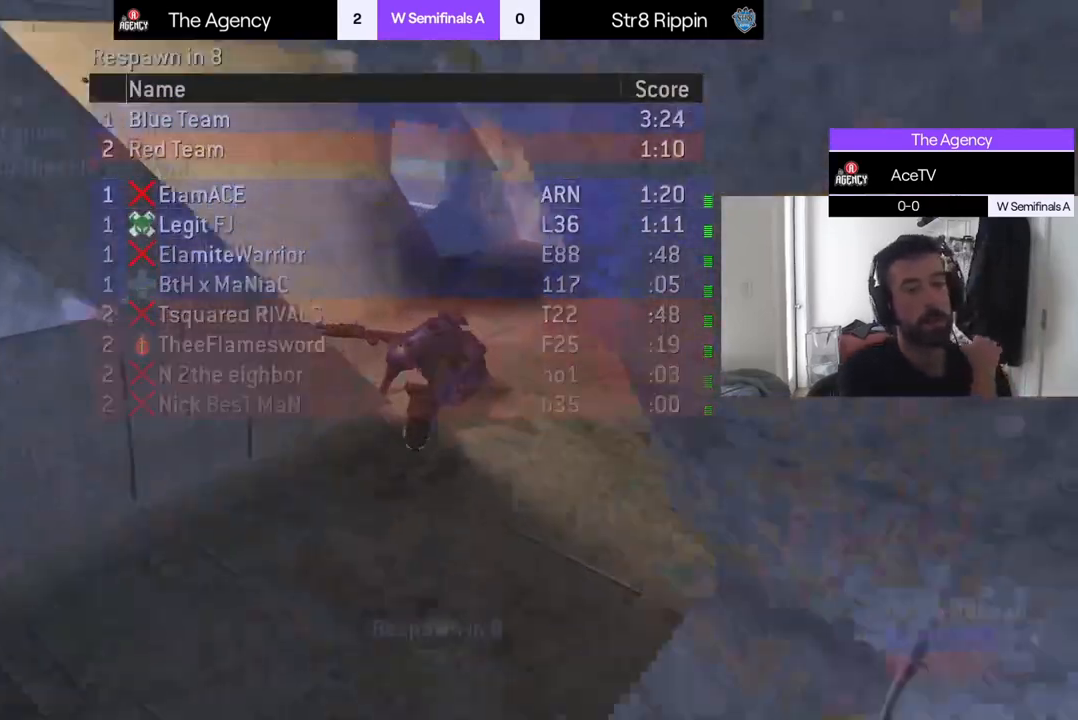
{"buttons": [], "left_stick": "center", "right_stick": "center", "events": []}
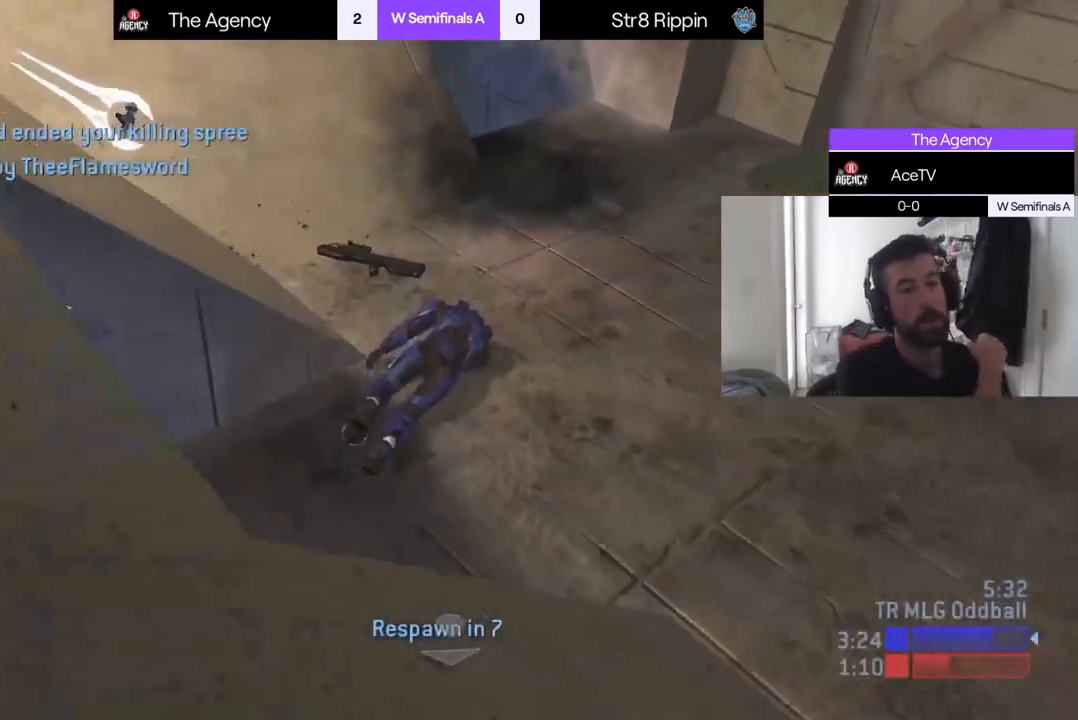
{"buttons": ["L2"], "left_stick": "center", "right_stick": "center", "events": [[451, "L2", "down"]]}
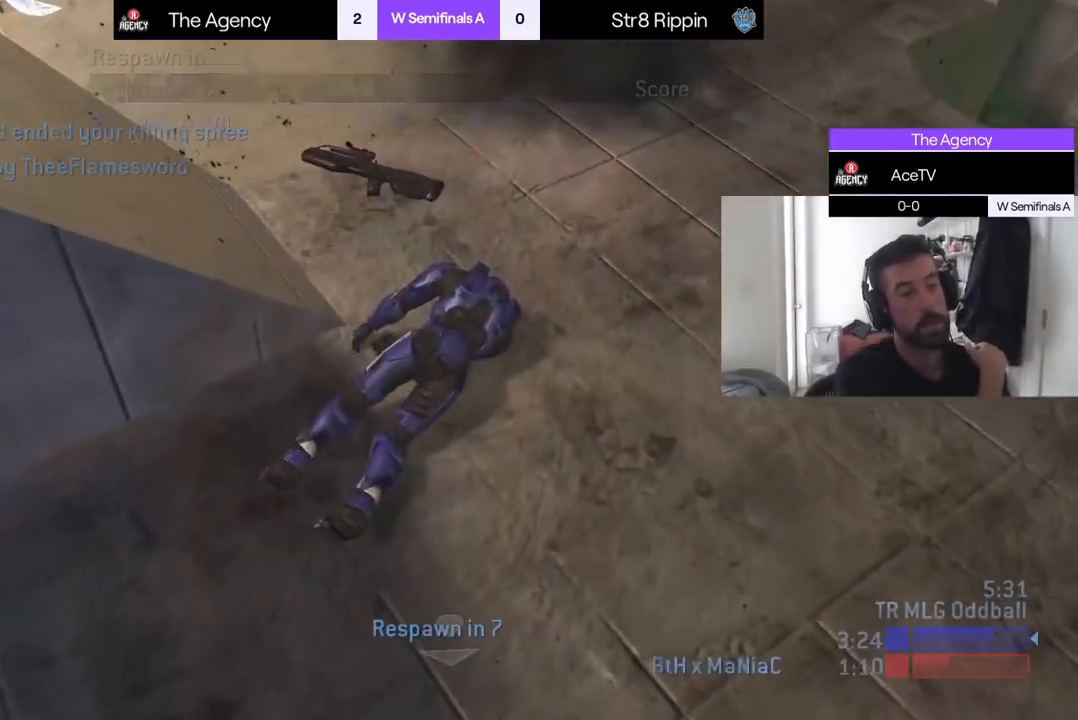
{"buttons": ["L2"], "left_stick": "center", "right_stick": "center", "events": []}
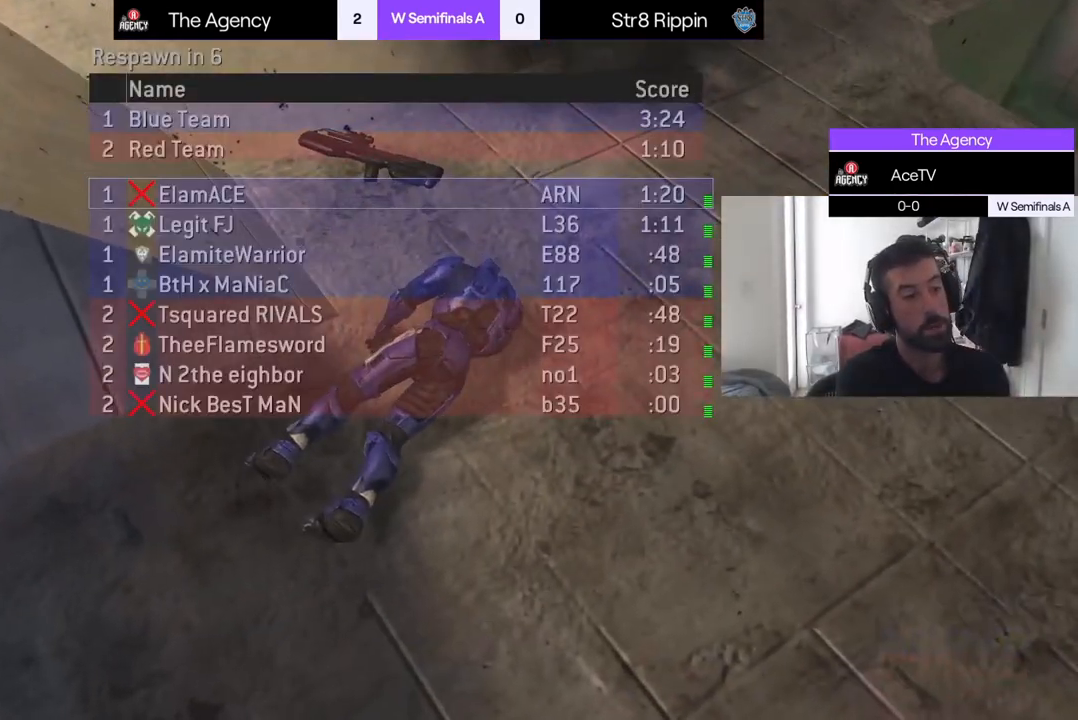
{"buttons": ["L2"], "left_stick": "center", "right_stick": "center", "events": [[350, "A", "down"], [484, "A", "up"]]}
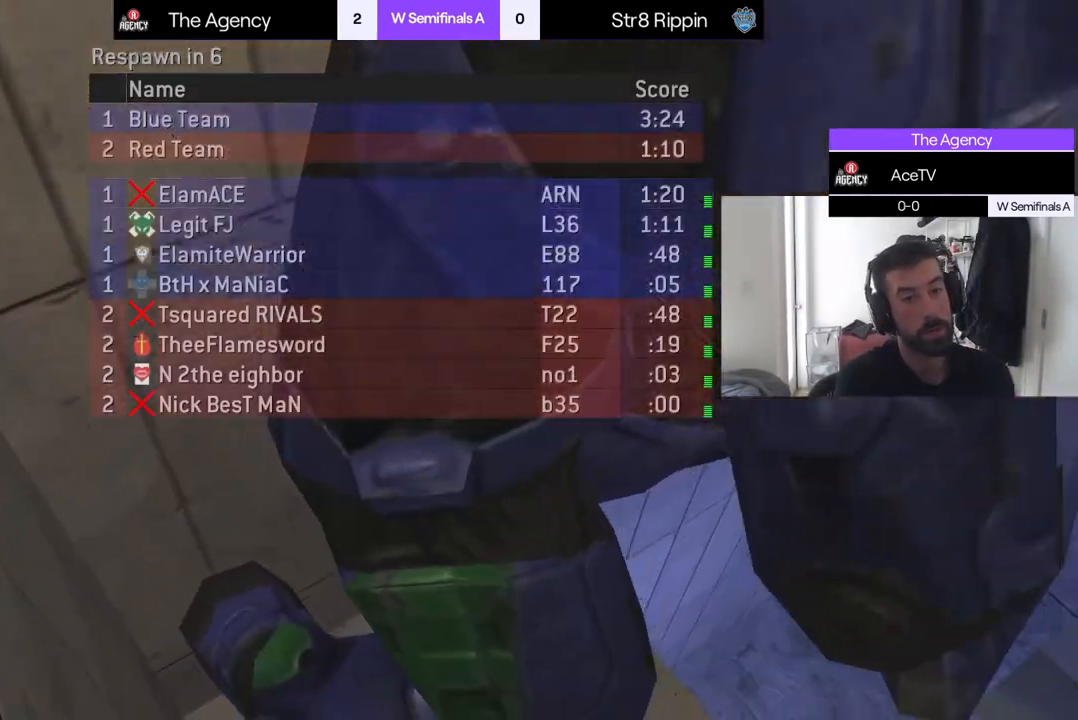
{"buttons": [], "left_stick": "center", "right_stick": "center", "events": [[50, "L2", "up"]]}
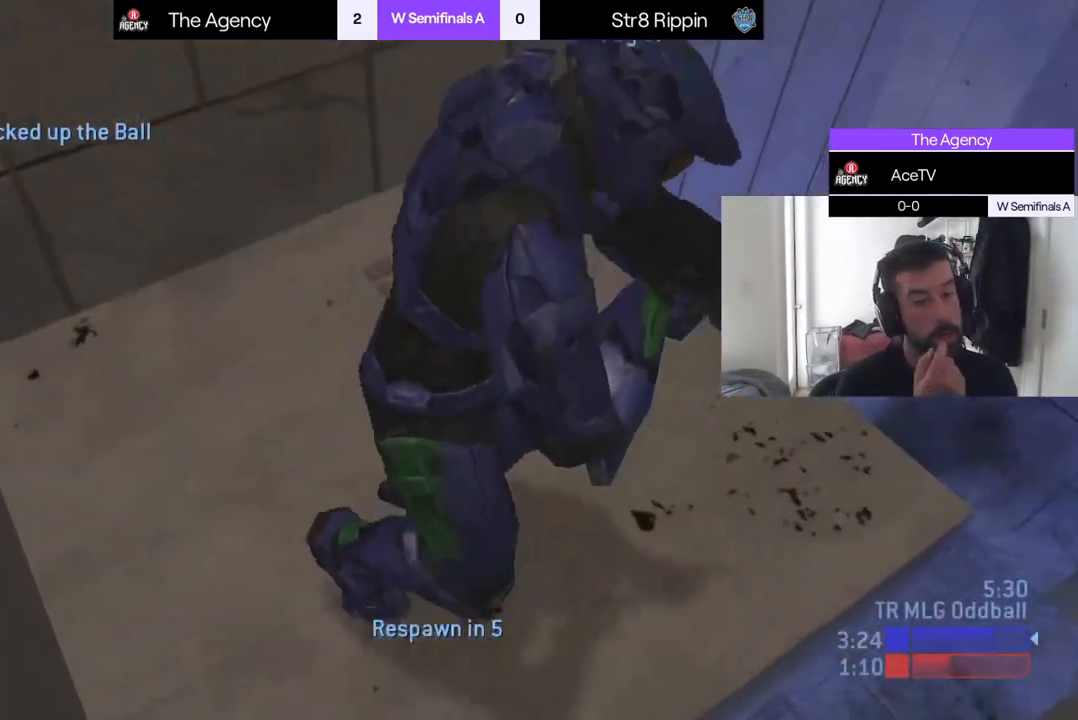
{"buttons": ["A", "L2"], "left_stick": "center", "right_stick": "center", "events": [[167, "L2", "down"], [484, "A", "down"]]}
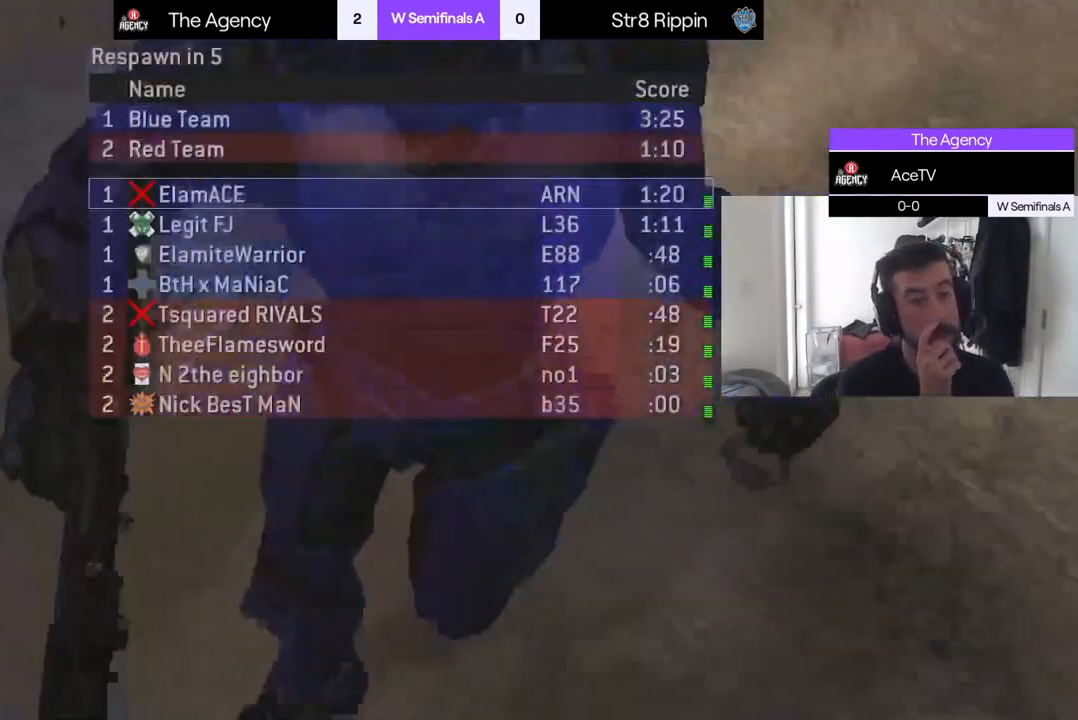
{"buttons": [], "left_stick": "center", "right_stick": "center", "events": [[116, "A", "up"], [500, "L2", "up"]]}
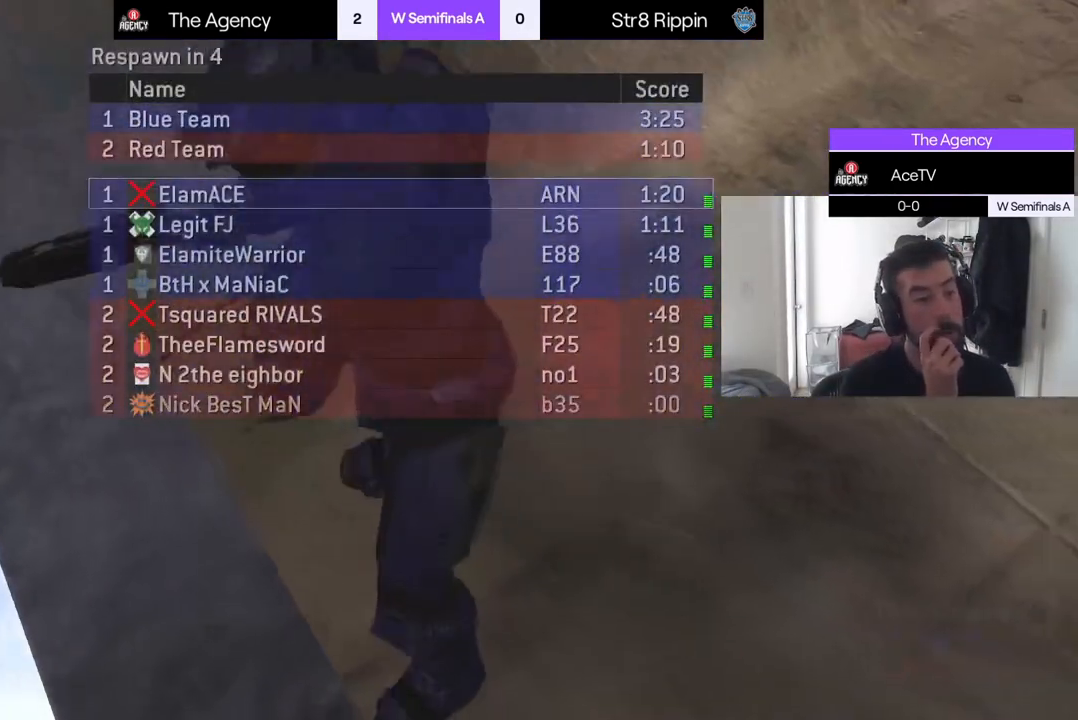
{"buttons": [], "left_stick": "center", "right_stick": "center", "events": []}